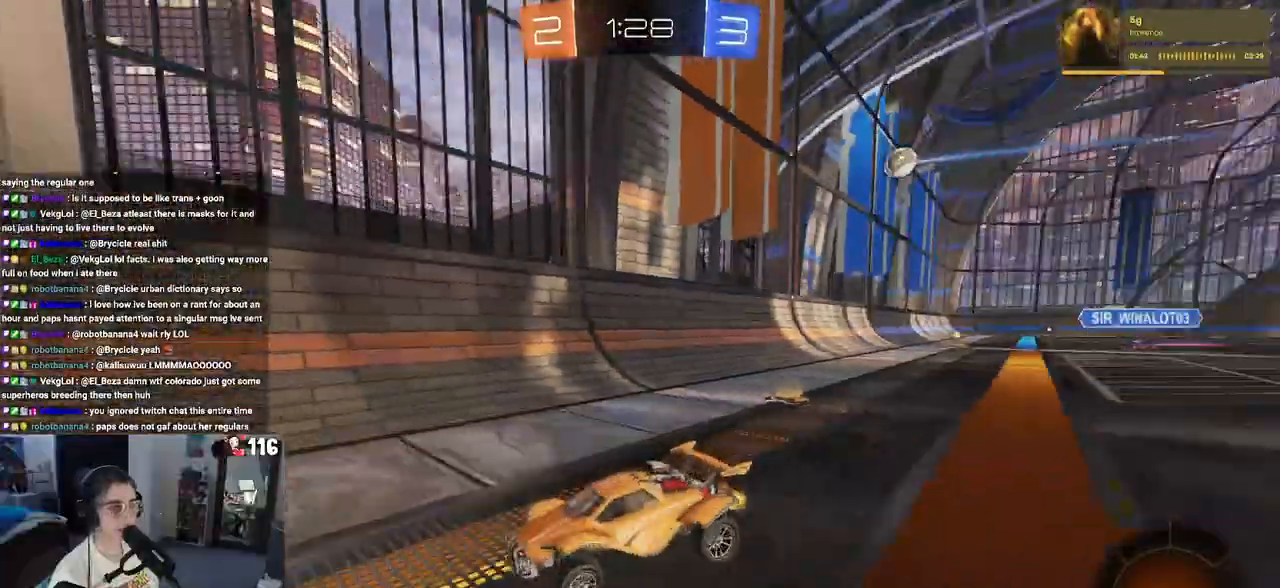
Gameplay with a controller (PlayStation layout); each line is a JSON object with the inputs held at the frame after it (dt_ms = milliseconds from this image to that frame). "events" lists button and stick changes between this image and that frame as [ms after this image, input, new state], when the widget could be followed in between.
{"dt_ms": 500, "buttons": ["R2"], "left_stick": "left", "right_stick": "center", "events": [[83, "SQUARE", "down"], [267, "SQUARE", "up"]]}
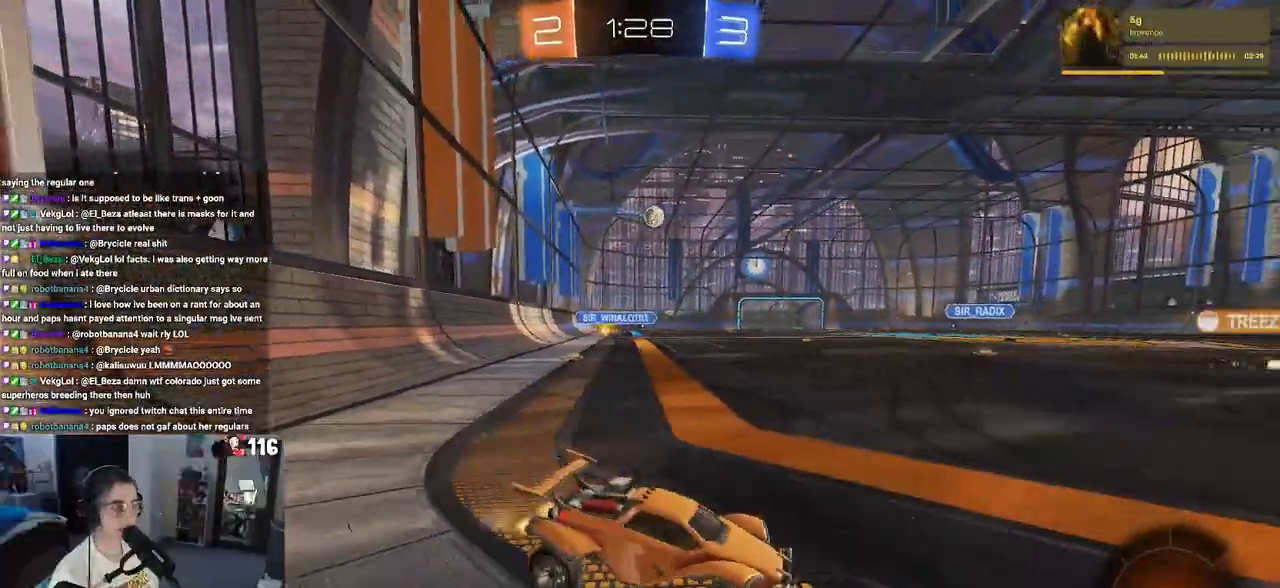
{"dt_ms": 500, "buttons": ["R2"], "left_stick": "center", "right_stick": "center", "events": [[67, "left_stick", "center"]]}
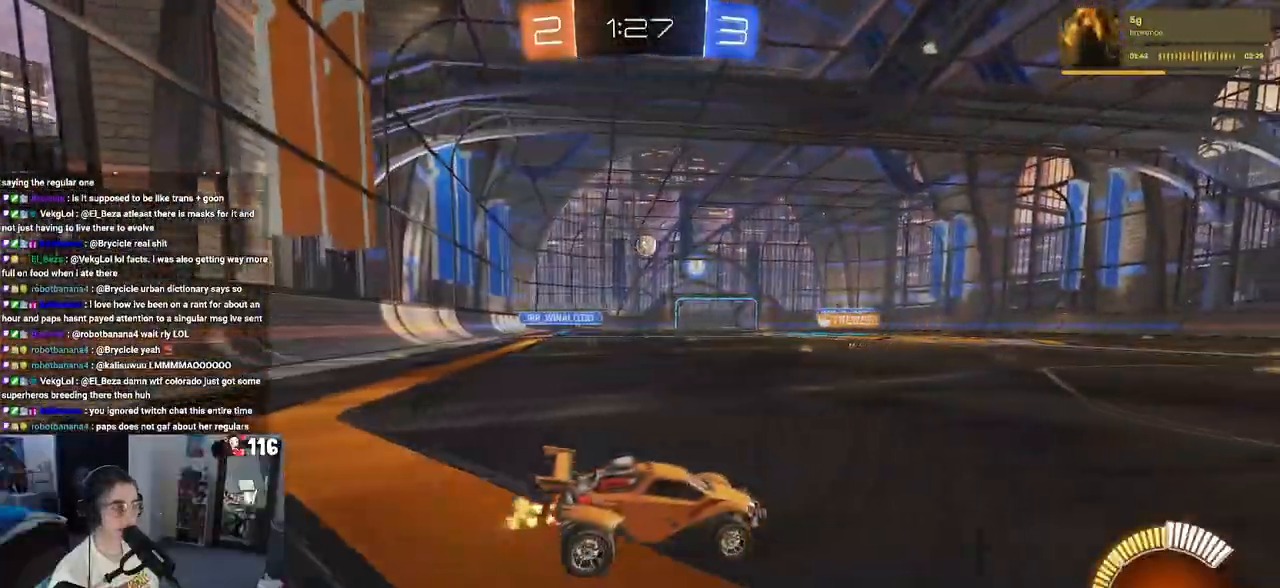
{"dt_ms": 500, "buttons": ["R1", "R2"], "left_stick": "left", "right_stick": "center", "events": [[50, "left_stick", "left"], [150, "R1", "down"]]}
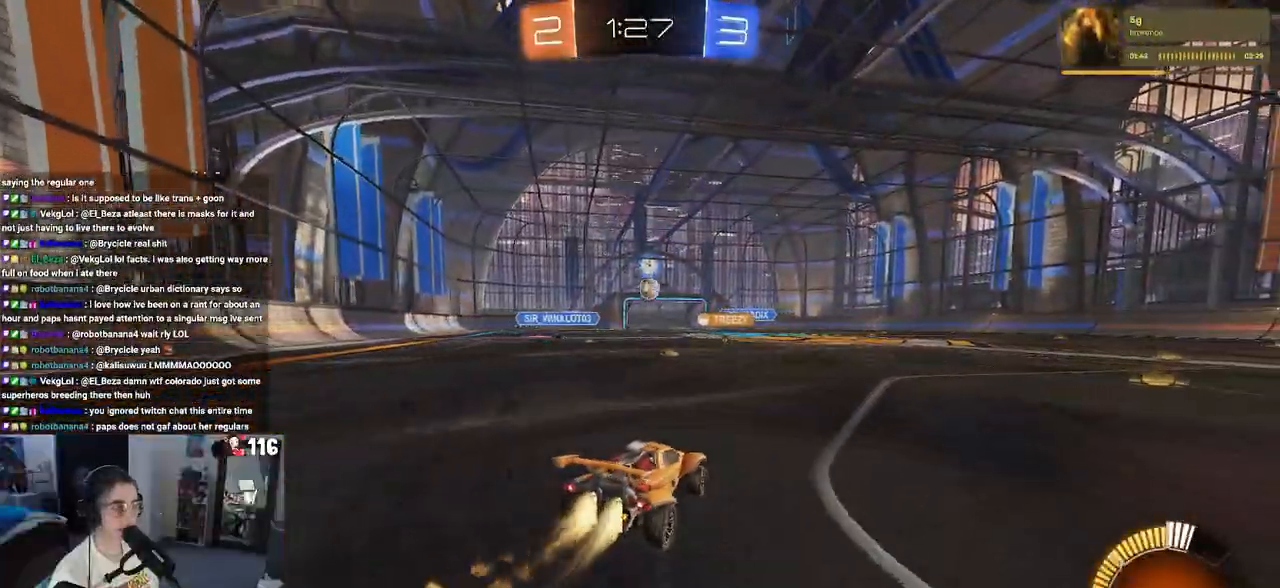
{"dt_ms": 500, "buttons": ["R1", "R2"], "left_stick": "left", "right_stick": "center", "events": [[150, "left_stick", "center"], [500, "left_stick", "left"]]}
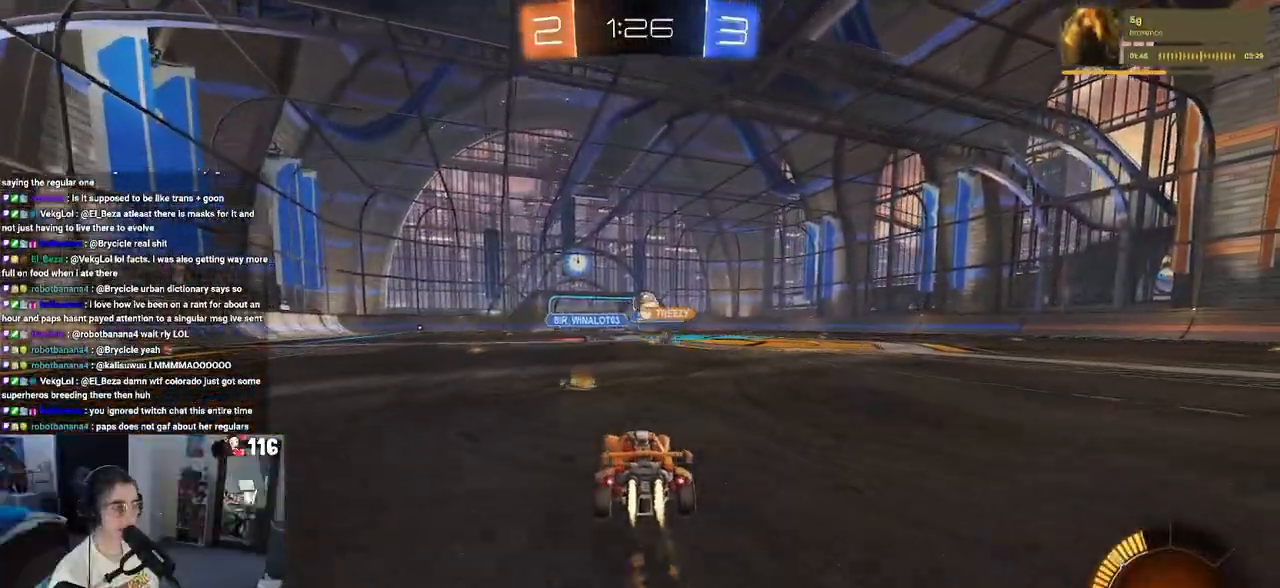
{"dt_ms": 500, "buttons": ["R2"], "left_stick": "center", "right_stick": "center", "events": [[133, "left_stick", "center"], [167, "R1", "up"], [233, "left_stick", "down-right"], [383, "left_stick", "center"]]}
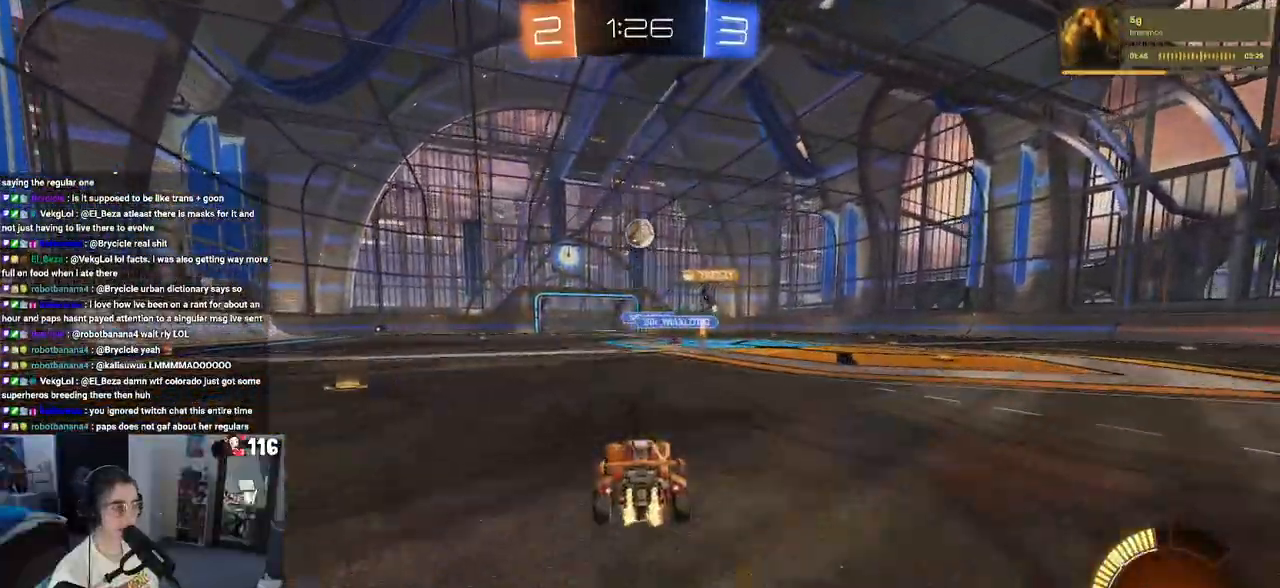
{"dt_ms": 500, "buttons": ["R2"], "left_stick": "right", "right_stick": "center", "events": [[150, "R2", "up"], [200, "L2", "down"], [217, "left_stick", "right"], [383, "R2", "down"], [433, "L2", "up"]]}
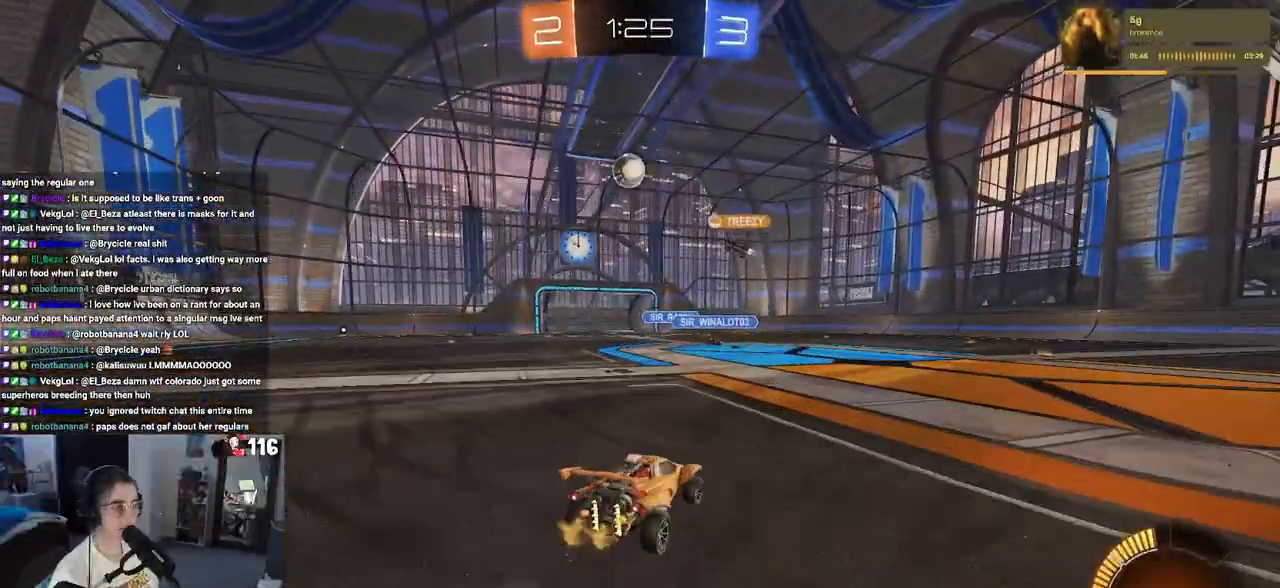
{"dt_ms": 500, "buttons": ["R2"], "left_stick": "left", "right_stick": "center", "events": [[83, "left_stick", "center"], [233, "left_stick", "left"]]}
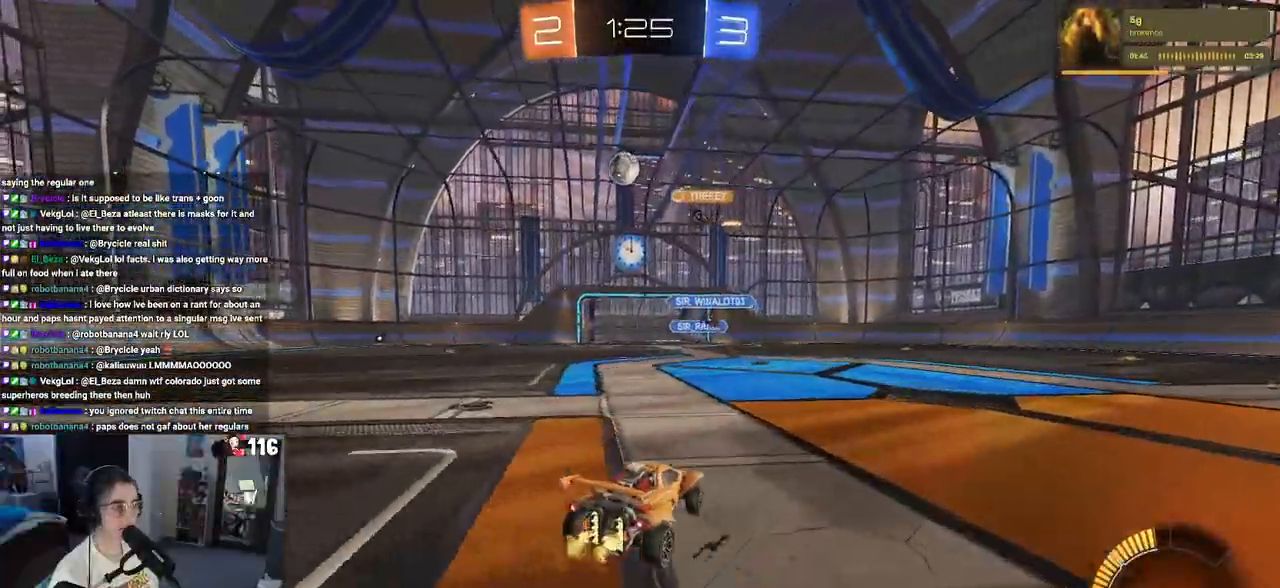
{"dt_ms": 500, "buttons": ["R2"], "left_stick": "center", "right_stick": "center", "events": [[150, "left_stick", "center"], [250, "left_stick", "left"], [483, "left_stick", "center"]]}
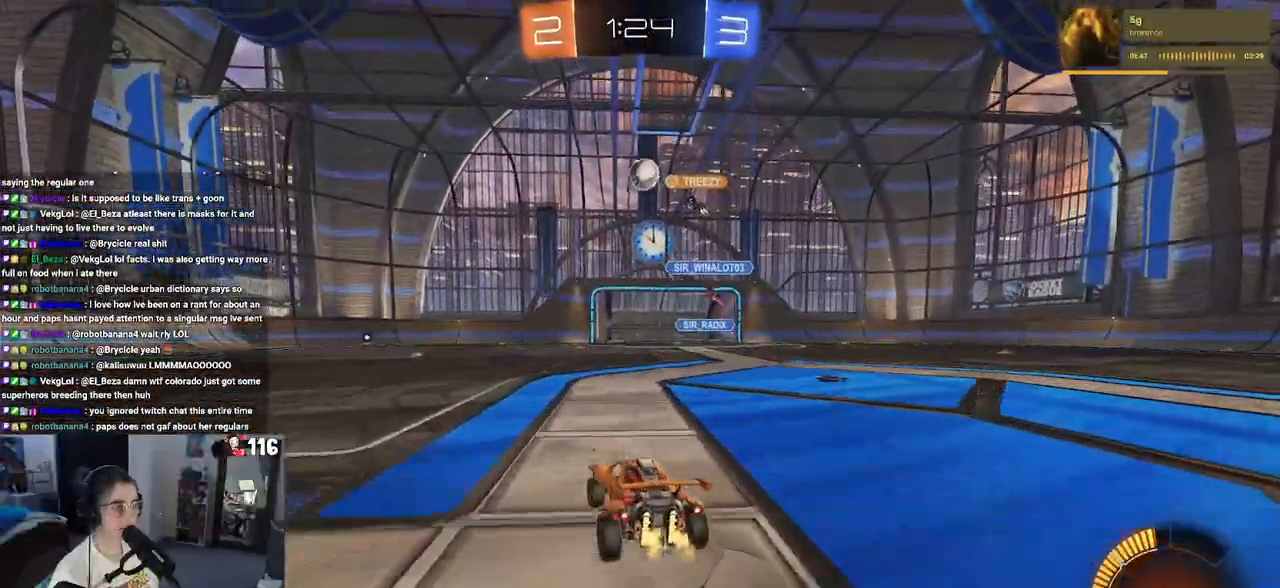
{"dt_ms": 500, "buttons": ["R2"], "left_stick": "center", "right_stick": "center", "events": [[167, "left_stick", "left"], [317, "left_stick", "center"]]}
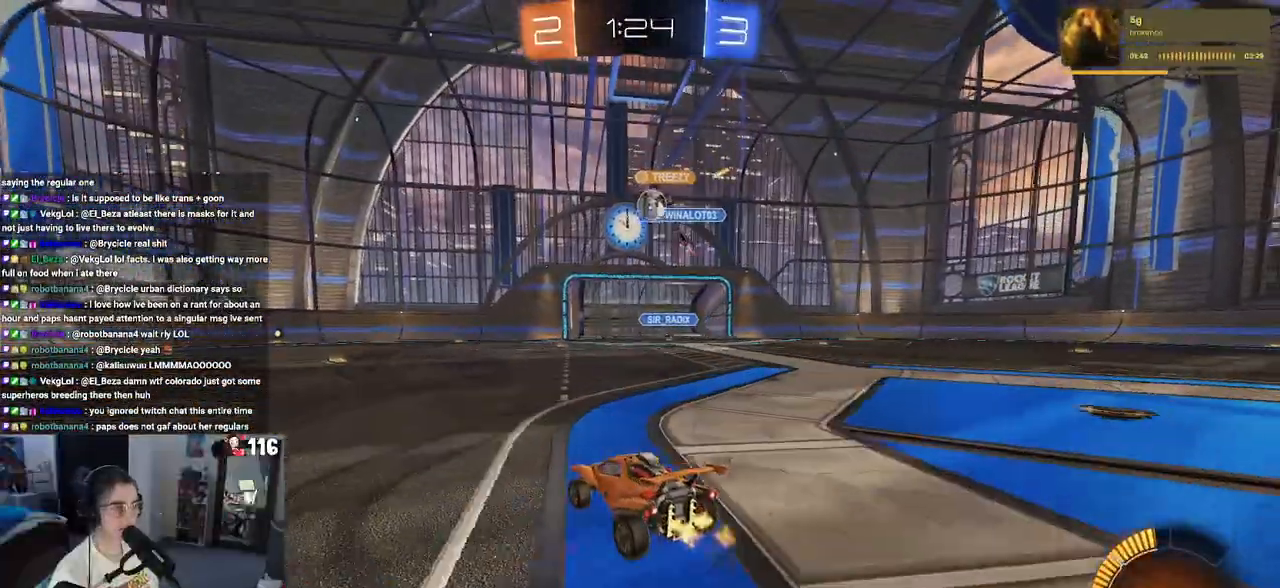
{"dt_ms": 500, "buttons": ["R2"], "left_stick": "center", "right_stick": "center", "events": []}
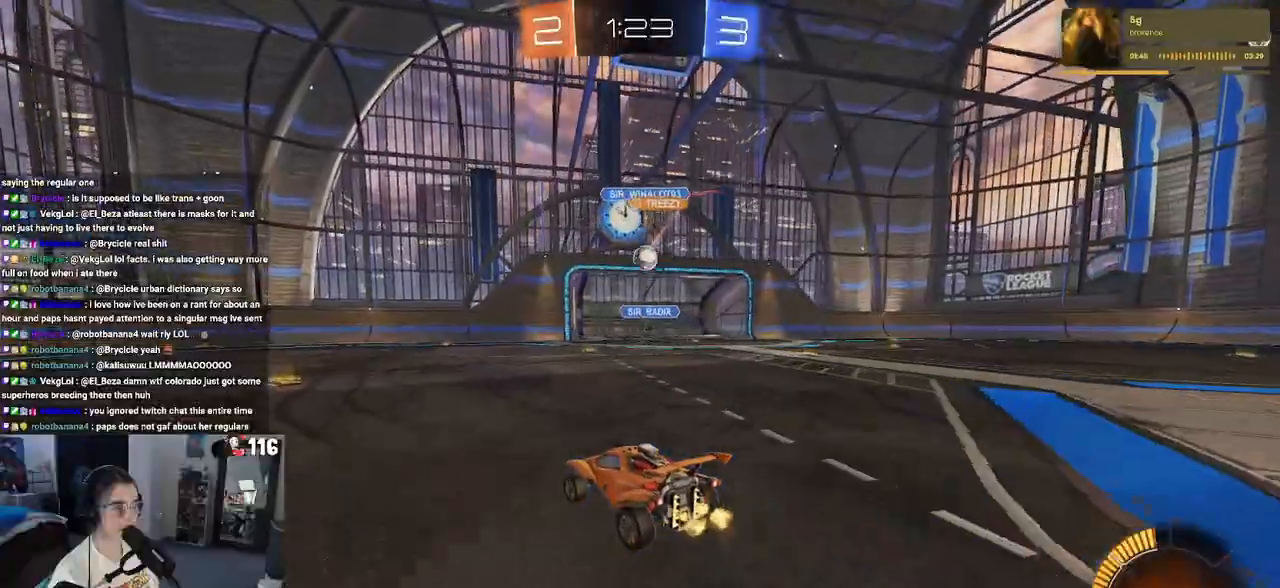
{"dt_ms": 500, "buttons": ["R2"], "left_stick": "right", "right_stick": "center", "events": [[267, "left_stick", "right"]]}
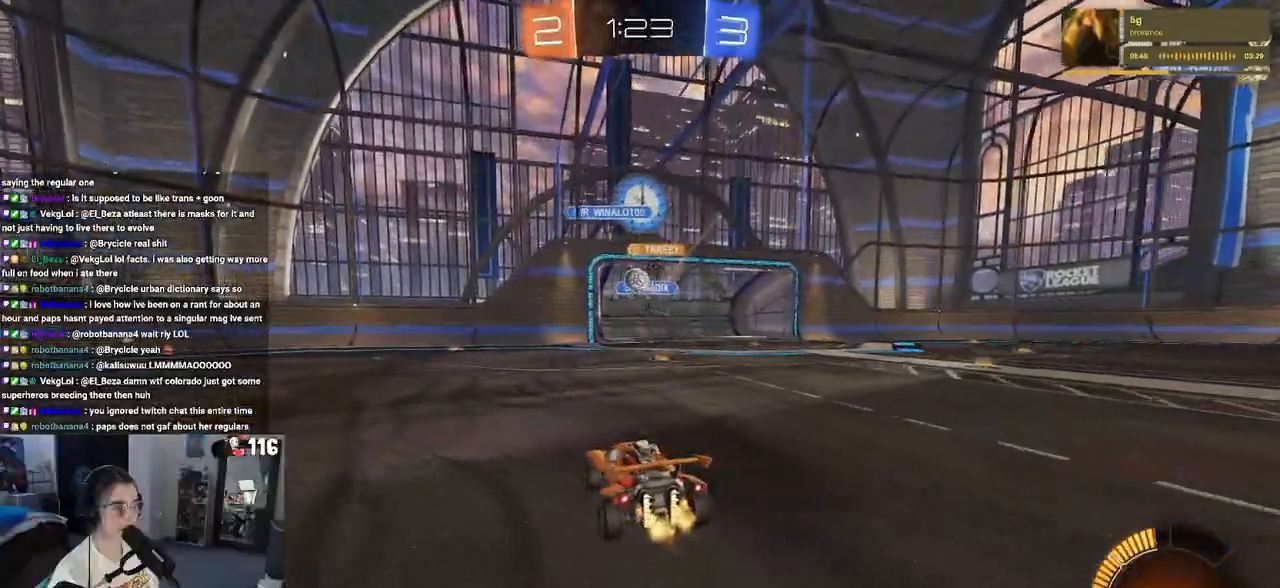
{"dt_ms": 500, "buttons": ["R2"], "left_stick": "left", "right_stick": "center", "events": [[33, "left_stick", "center"], [133, "left_stick", "left"]]}
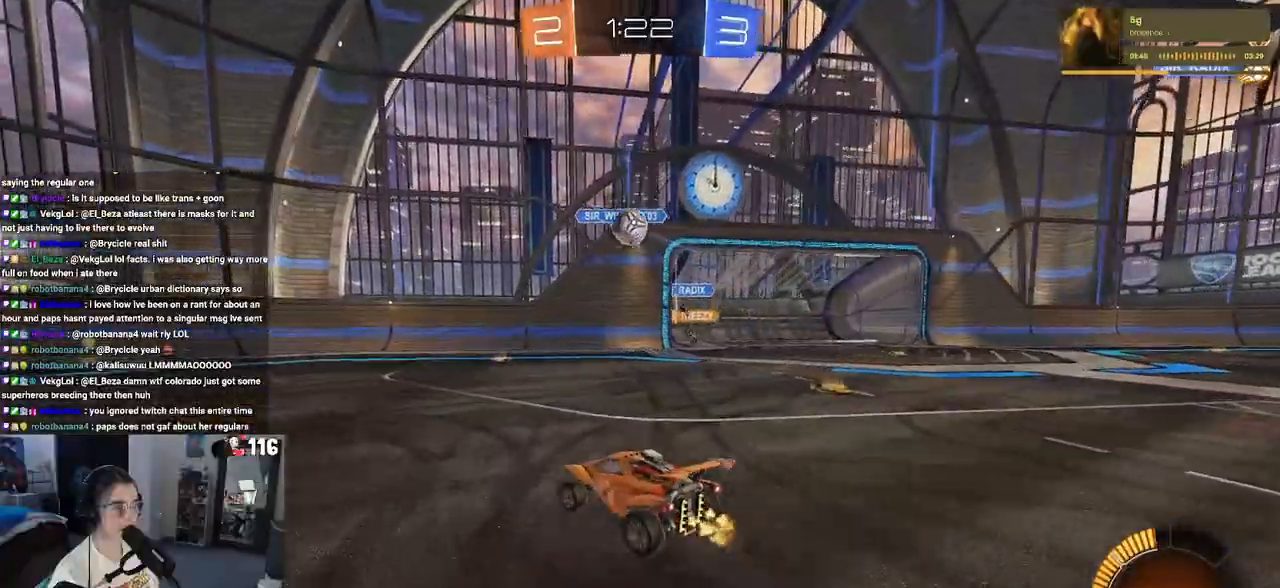
{"dt_ms": 500, "buttons": ["R2"], "left_stick": "center", "right_stick": "center", "events": [[417, "left_stick", "center"]]}
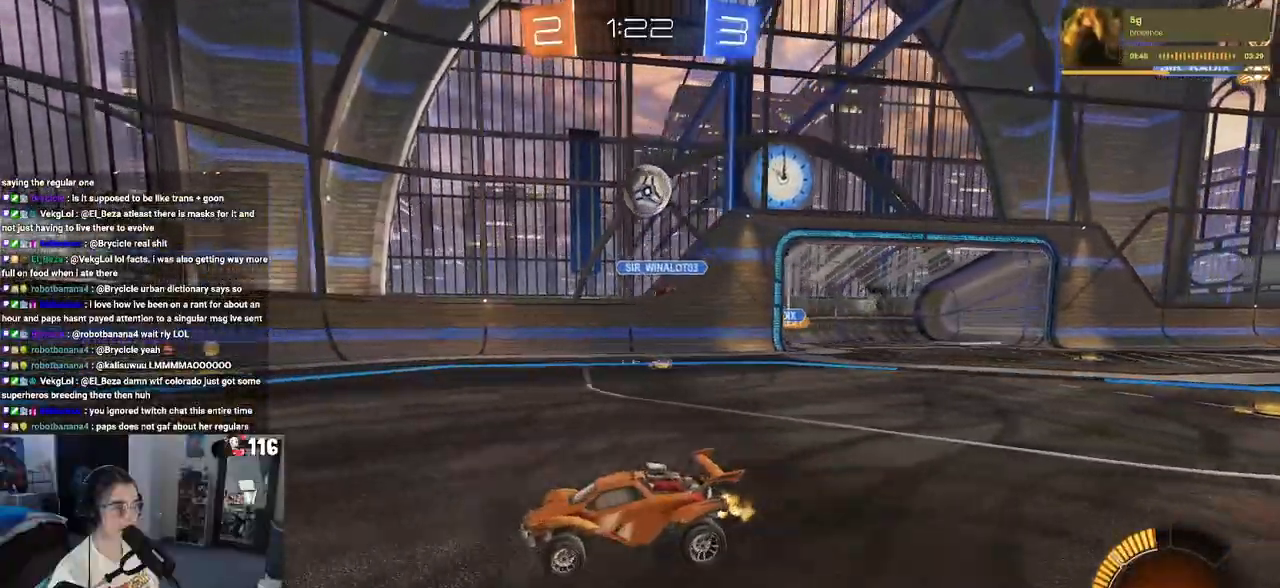
{"dt_ms": 500, "buttons": ["R2"], "left_stick": "down-right", "right_stick": "center", "events": [[217, "R2", "up"], [250, "left_stick", "down-right"], [383, "R2", "down"]]}
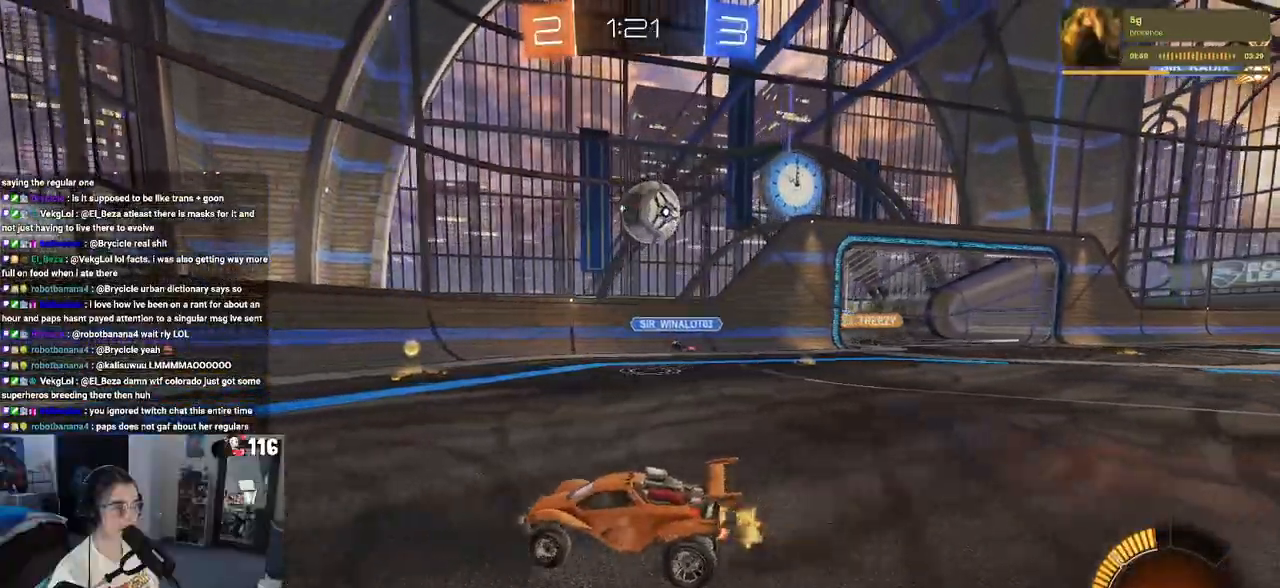
{"dt_ms": 500, "buttons": ["R2"], "left_stick": "down-right", "right_stick": "center", "events": [[250, "R2", "up"], [250, "left_stick", "center"], [317, "left_stick", "down-right"], [417, "R2", "down"]]}
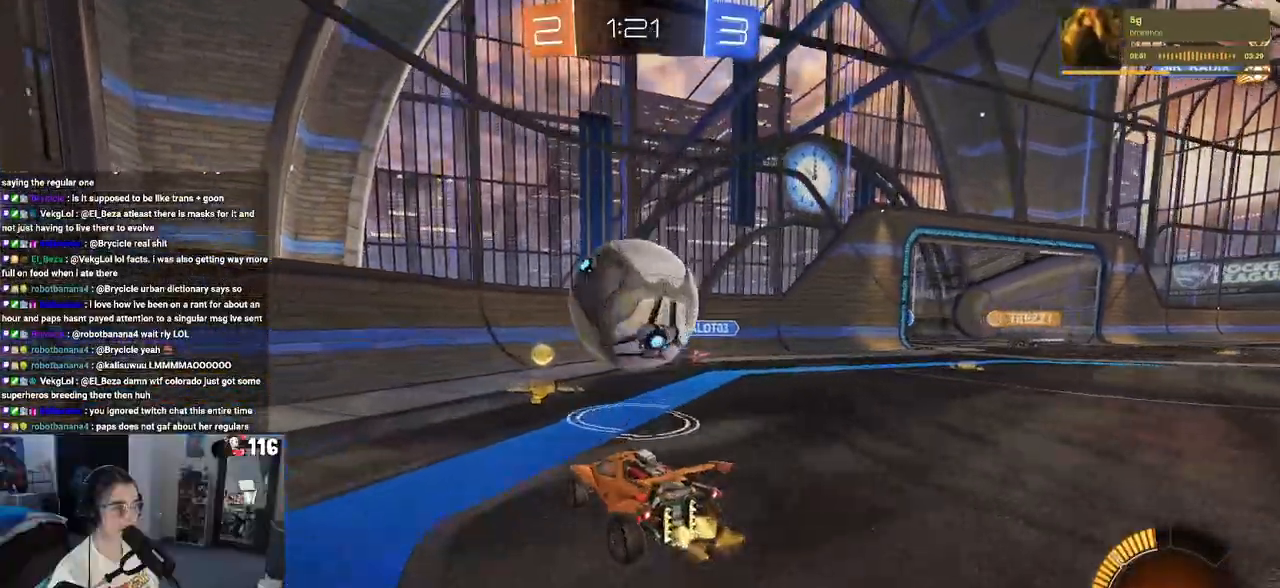
{"dt_ms": 500, "buttons": ["R2"], "left_stick": "down-right", "right_stick": "center", "events": [[50, "R2", "up"], [133, "L2", "down"], [283, "R2", "down"], [333, "L2", "up"]]}
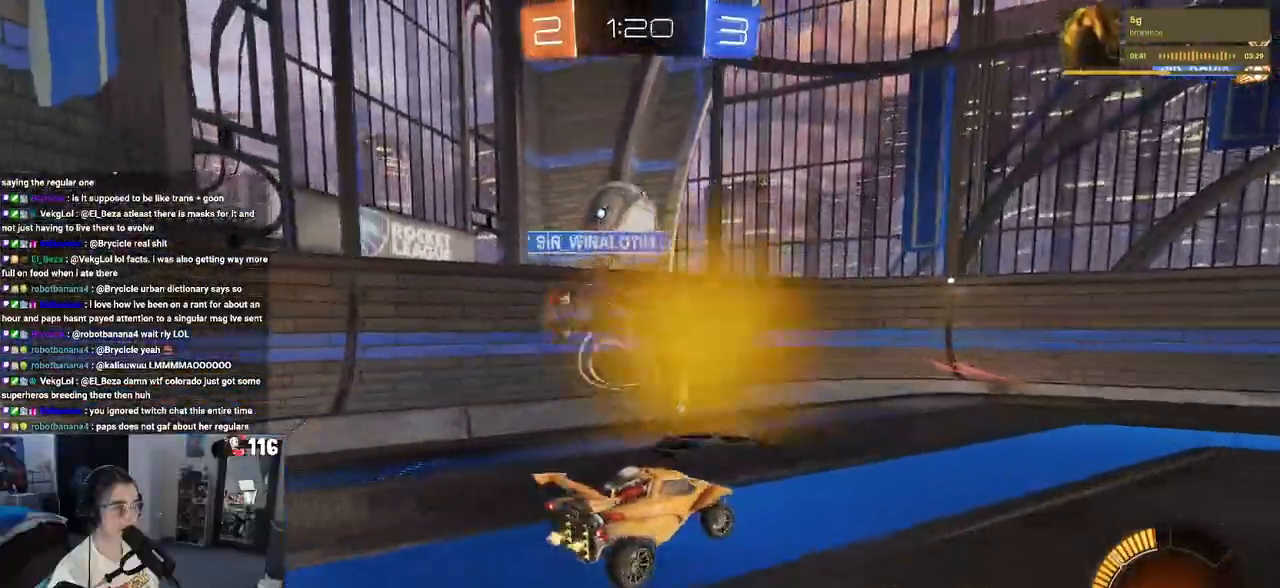
{"dt_ms": 500, "buttons": ["CROSS", "R2"], "left_stick": "down", "right_stick": "center", "events": [[433, "left_stick", "left"], [483, "CROSS", "down"], [483, "left_stick", "down"]]}
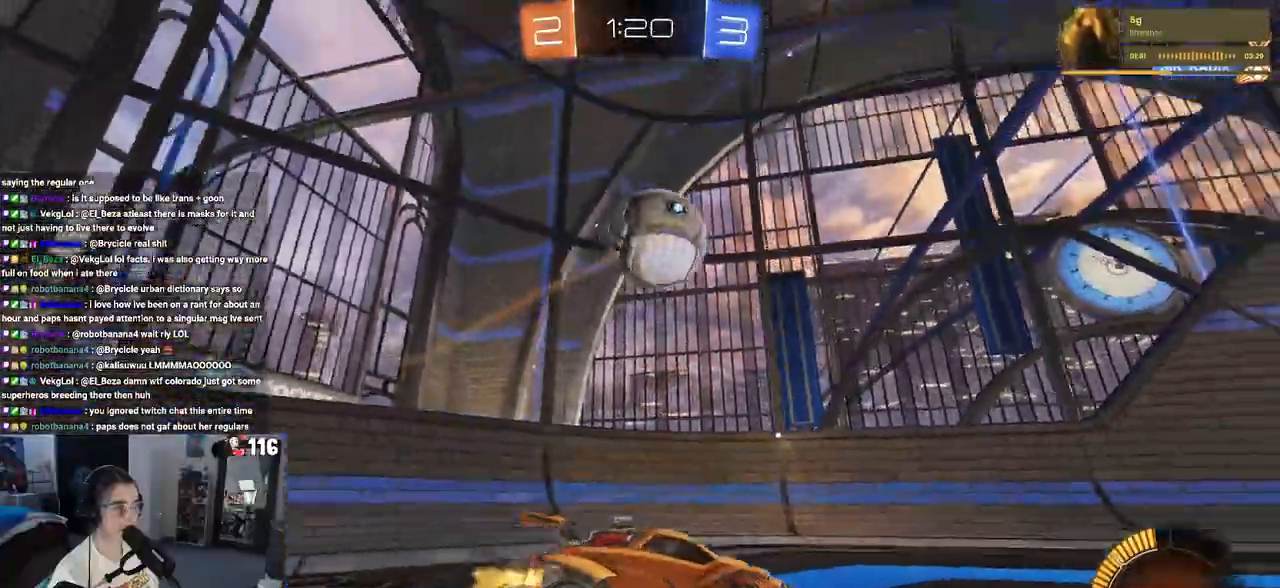
{"dt_ms": 500, "buttons": ["CROSS", "L1", "R1", "R2"], "left_stick": "down-left", "right_stick": "center", "events": [[117, "CROSS", "up"], [117, "left_stick", "center"], [150, "R1", "down"], [167, "CROSS", "down"], [217, "left_stick", "down-right"], [283, "L1", "down"], [467, "left_stick", "down-left"]]}
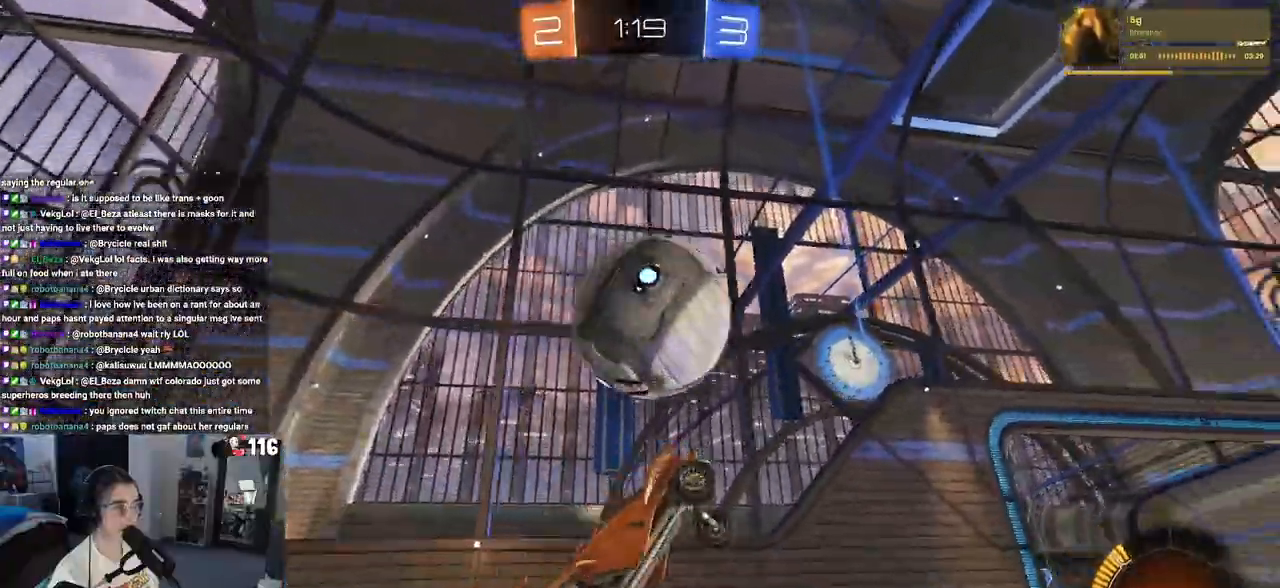
{"dt_ms": 500, "buttons": ["L1"], "left_stick": "right", "right_stick": "center", "events": [[33, "left_stick", "down"], [133, "left_stick", "down-right"], [150, "CROSS", "up"], [250, "R1", "up"], [333, "left_stick", "right"], [450, "R2", "up"]]}
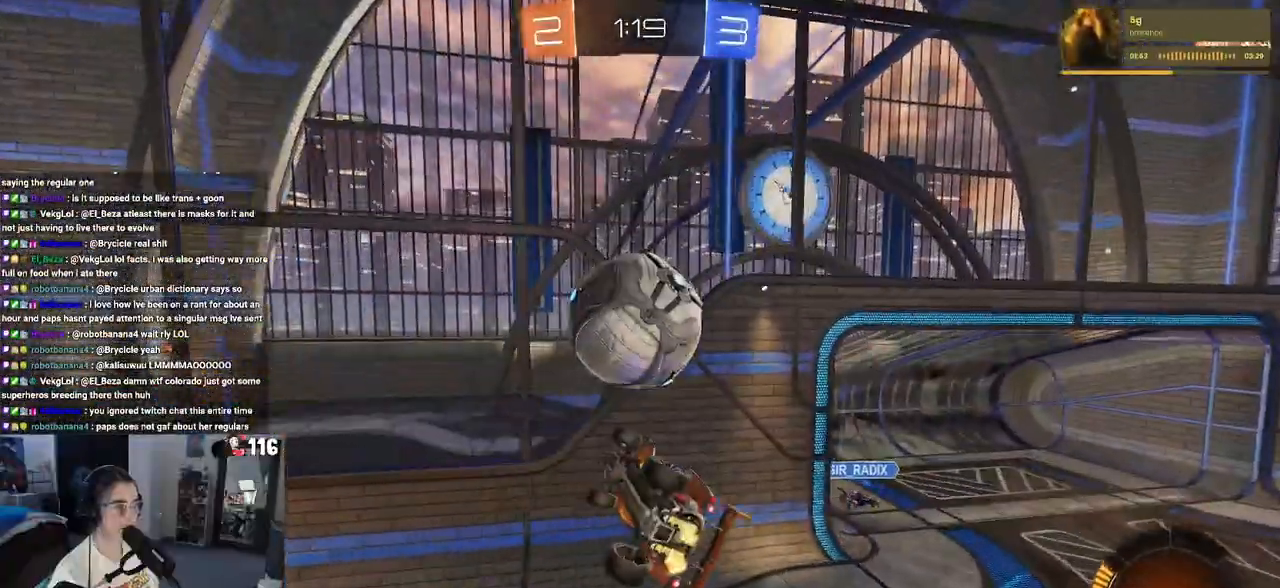
{"dt_ms": 500, "buttons": ["R1"], "left_stick": "up-right", "right_stick": "center", "events": [[50, "left_stick", "left"], [100, "R1", "down"], [200, "R1", "up"], [200, "left_stick", "down-left"], [333, "R1", "down"], [400, "left_stick", "down-right"], [417, "L1", "up"], [483, "left_stick", "up-right"]]}
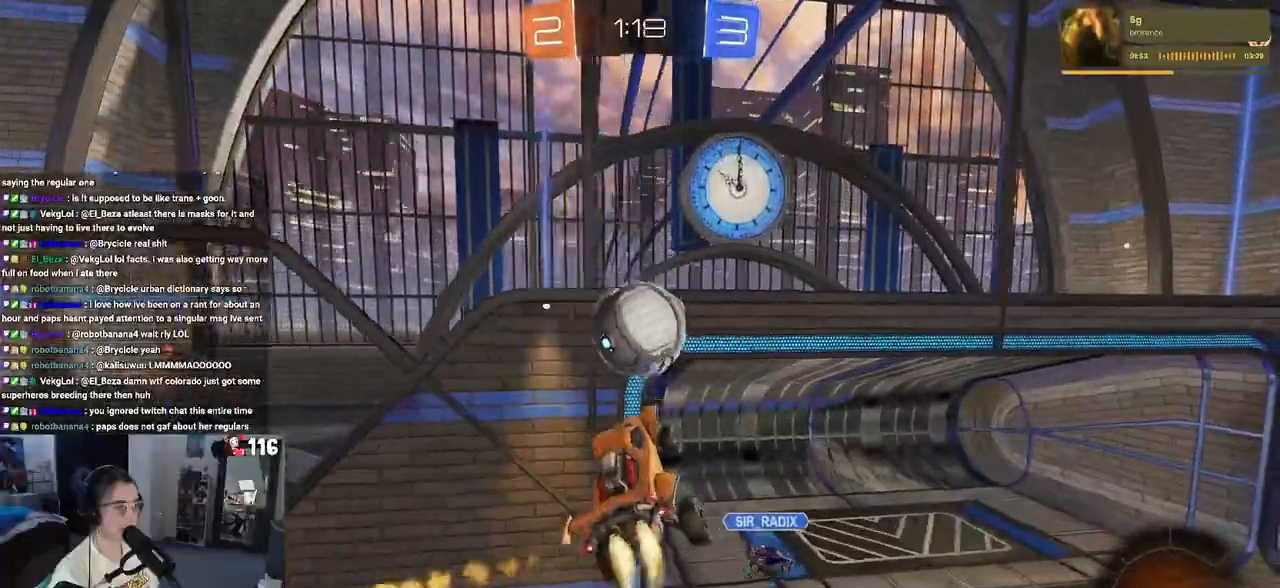
{"dt_ms": 500, "buttons": [], "left_stick": "center", "right_stick": "center", "events": [[183, "R1", "up"], [300, "left_stick", "center"]]}
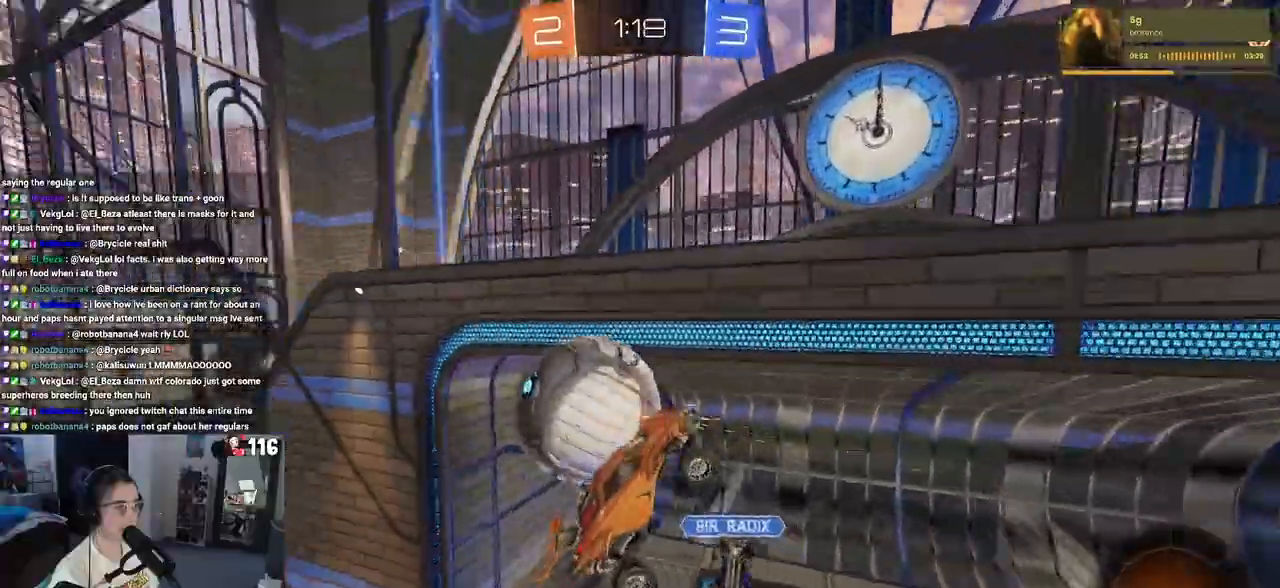
{"dt_ms": 500, "buttons": ["R2"], "left_stick": "right", "right_stick": "center", "events": [[67, "left_stick", "right"], [133, "left_stick", "up-right"], [433, "left_stick", "right"], [450, "R2", "down"]]}
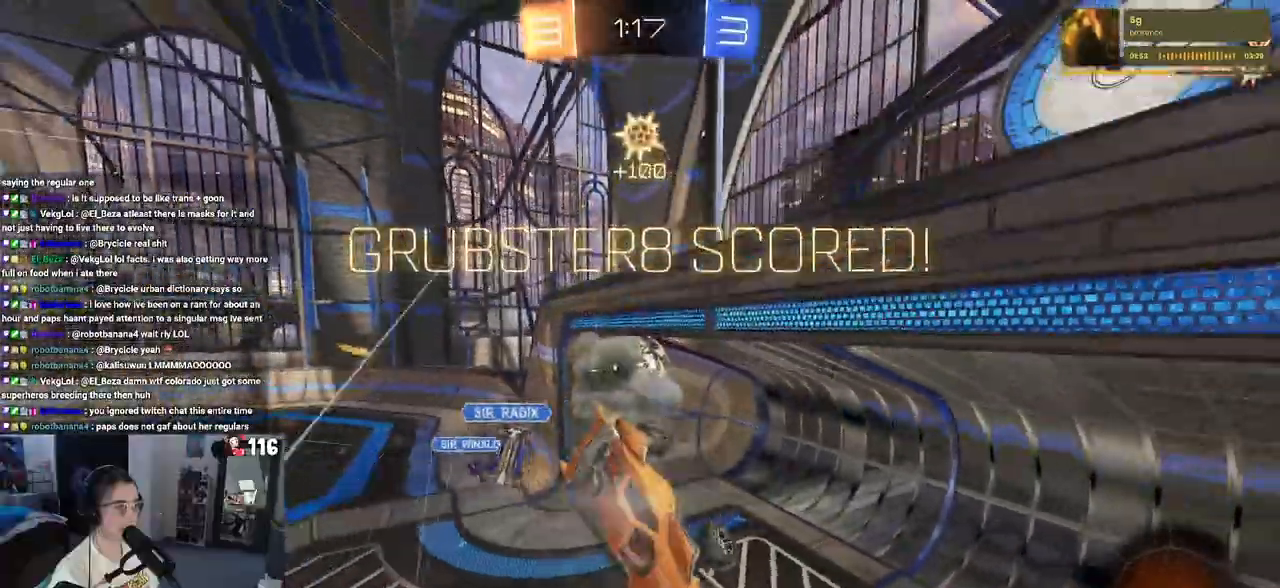
{"dt_ms": 500, "buttons": [], "left_stick": "down-right", "right_stick": "center", "events": [[50, "left_stick", "down-right"], [217, "R2", "up"], [300, "TRIANGLE", "down"], [417, "TRIANGLE", "up"]]}
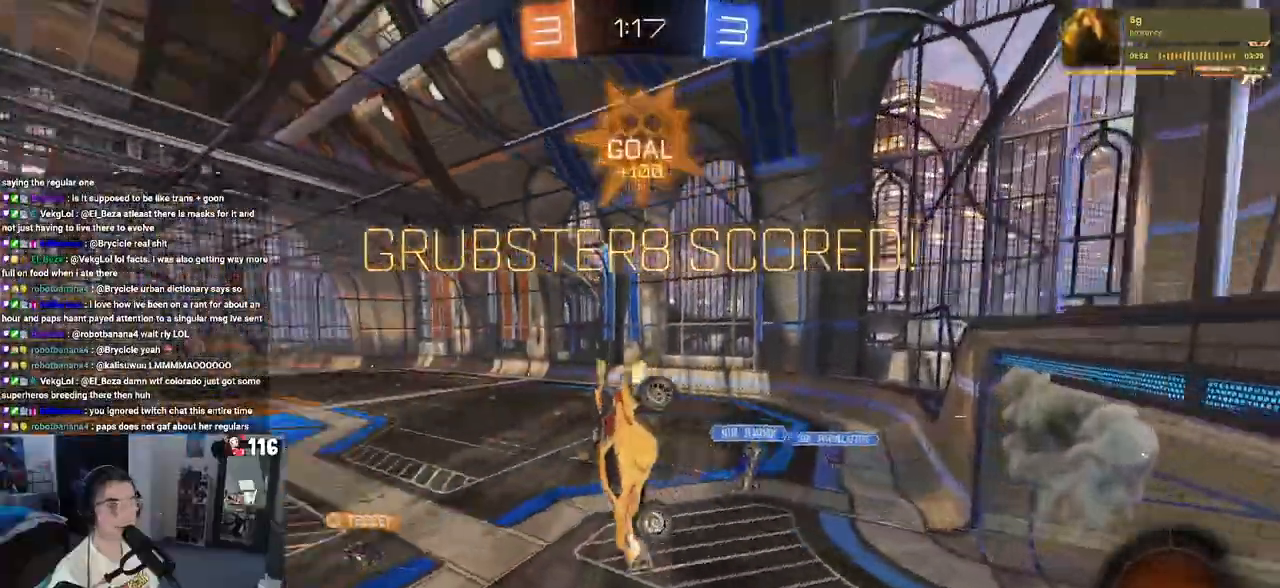
{"dt_ms": 500, "buttons": [], "left_stick": "down-right", "right_stick": "center", "events": []}
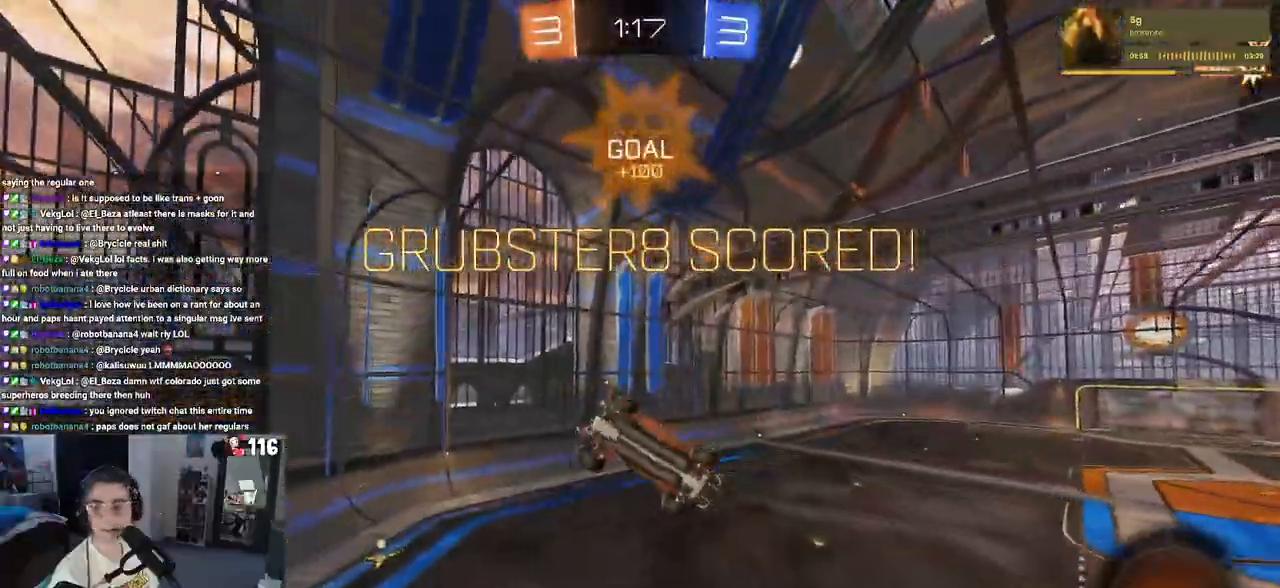
{"dt_ms": 500, "buttons": [], "left_stick": "down-left", "right_stick": "center", "events": [[283, "left_stick", "down"], [433, "left_stick", "down-left"]]}
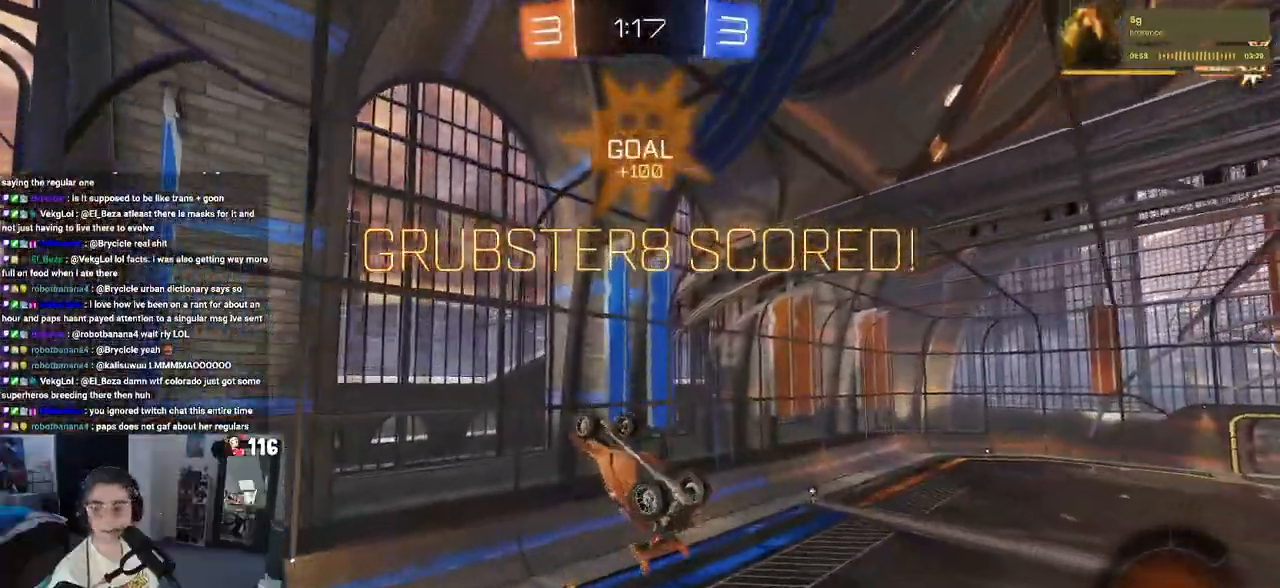
{"dt_ms": 500, "buttons": ["SQUARE"], "left_stick": "left", "right_stick": "center", "events": [[100, "left_stick", "left"], [133, "SQUARE", "down"]]}
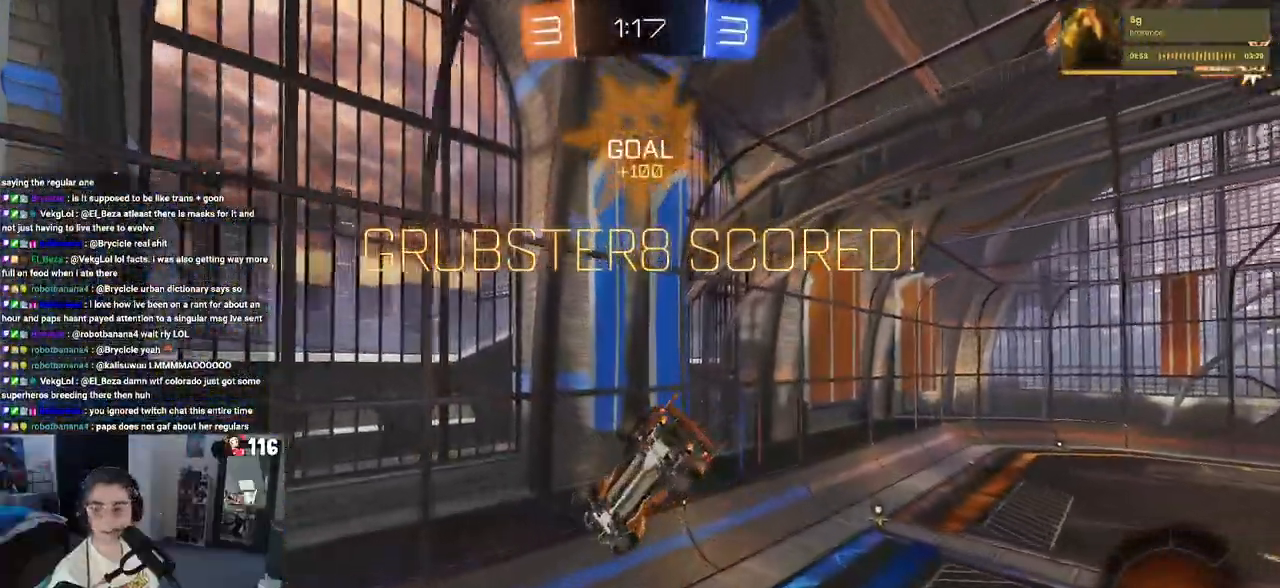
{"dt_ms": 500, "buttons": ["SQUARE"], "left_stick": "down-left", "right_stick": "center", "events": [[17, "left_stick", "down-left"]]}
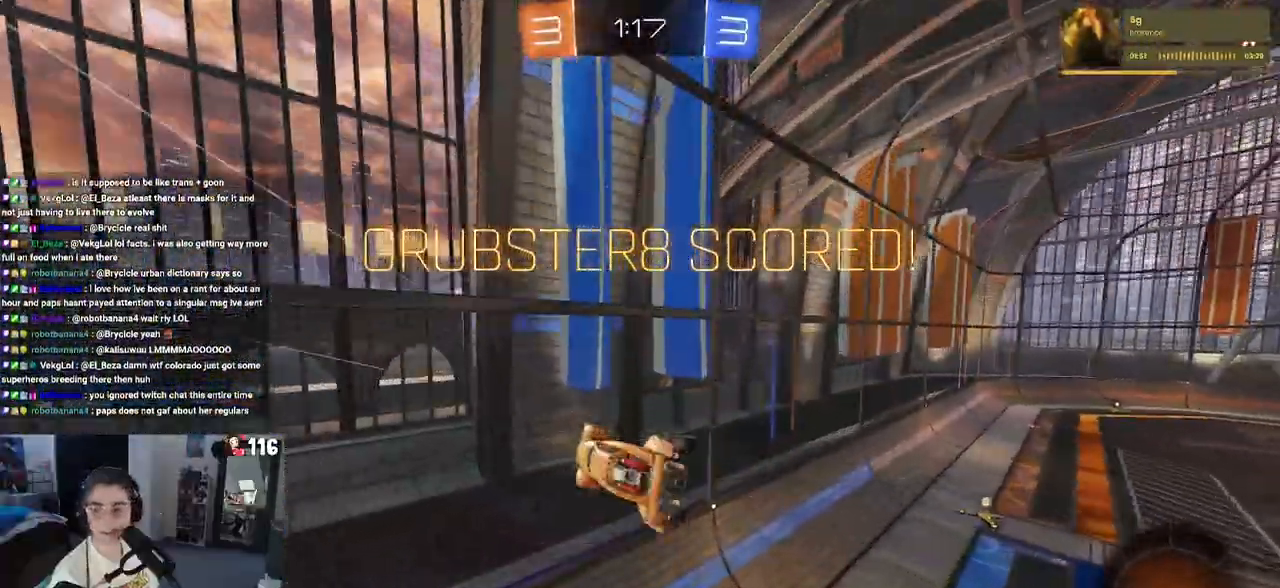
{"dt_ms": 1000, "buttons": ["CROSS"], "left_stick": "center", "right_stick": "center"}
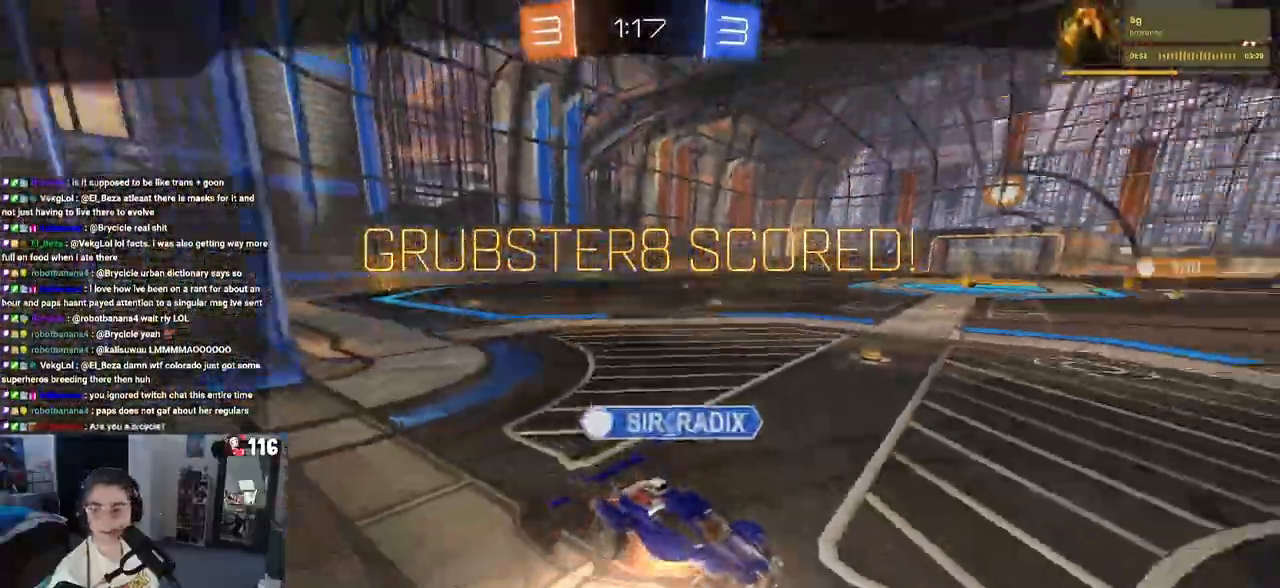
{"dt_ms": 500, "buttons": ["CROSS"], "left_stick": "center", "right_stick": "center", "events": [[117, "CROSS", "up"], [200, "CROSS", "down"], [350, "CROSS", "up"], [467, "CROSS", "down"]]}
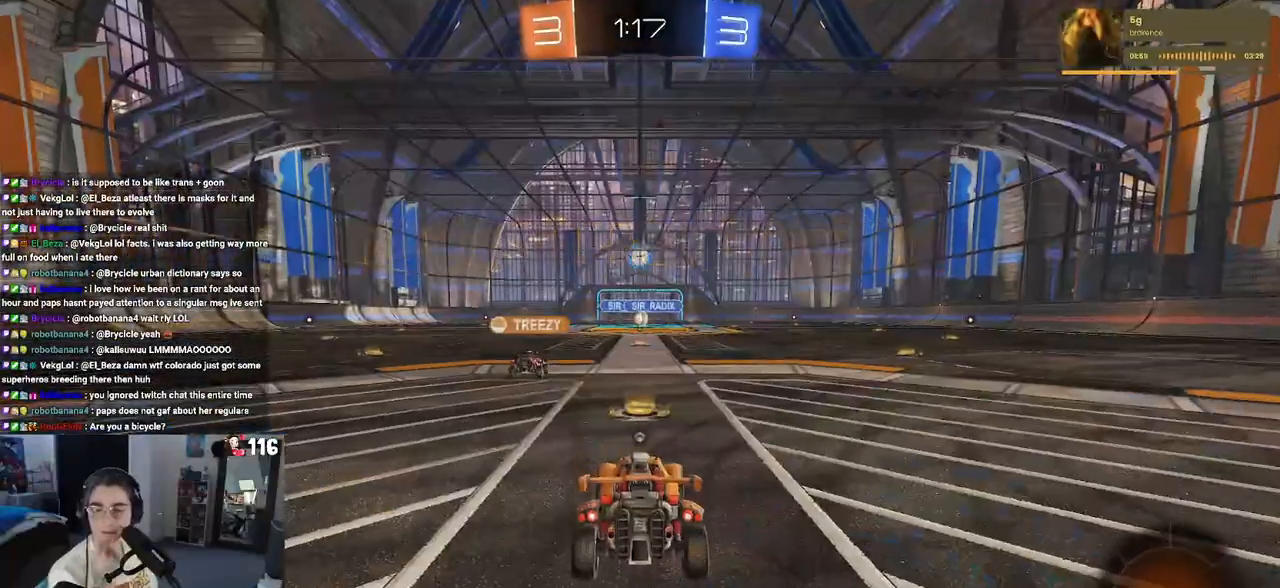
{"dt_ms": 500, "buttons": ["CROSS"], "left_stick": "center", "right_stick": "center", "events": [[117, "CROSS", "up"], [233, "CROSS", "down"]]}